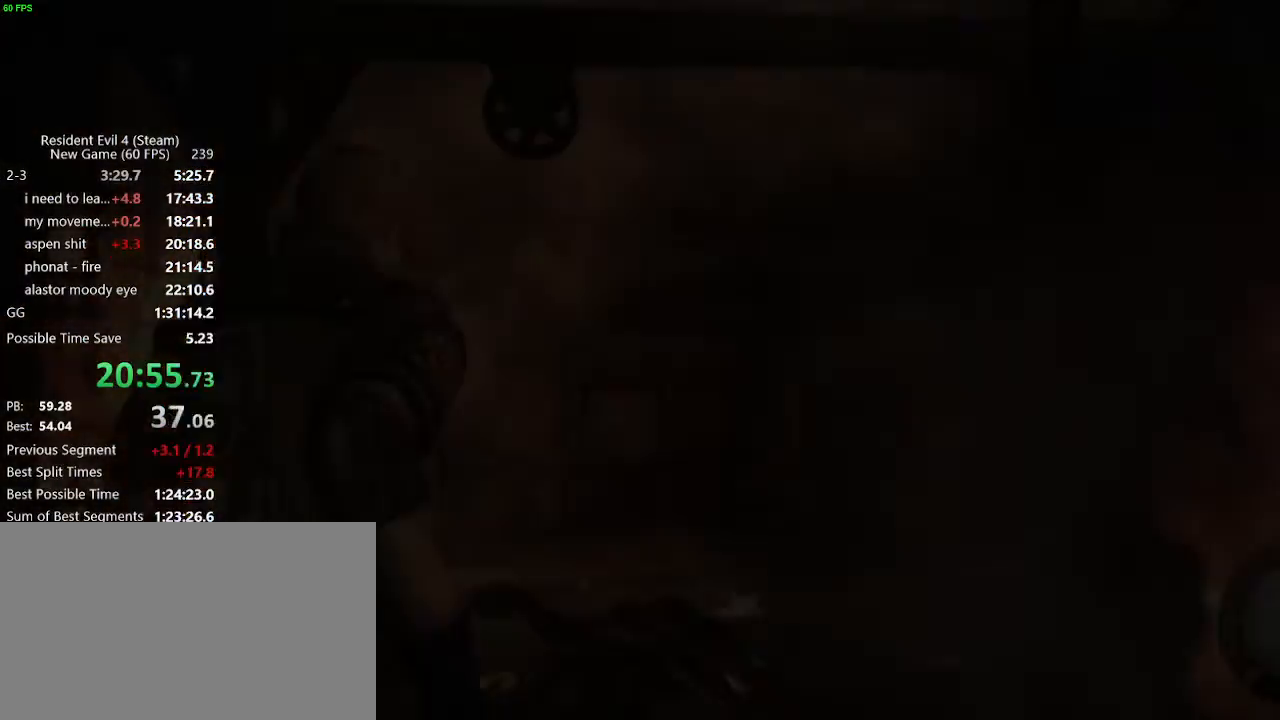
Gameplay with keyboard and mouse; each line is a JSON object with the keys and mouse buttons held at the frame after it. "events" lists presses ("down") and releases ("up") of "a", "backspace", "c", "ctrl_l", "ctrl_r", "d", "e", "f", "g", "q", "r", "return", "s", "shift_r", "space", "tab", "v", "w", "x", "z", "mouse_left", "mouse_wheel" and "mouse_right" between this image and that frame as [ms after this image, input, new state], when the widget could be followed in between. "mouse_left", "mouse_wheel", "mouse_right" = the "left", "wheel", "right" buttons of the "mouse" list. No other keys are recorded. "wheel" means that the mouse wheel is clicked or scrolled. Not read: mouse_move.
{"keys": ["a", "f", "w"], "mouse": []}
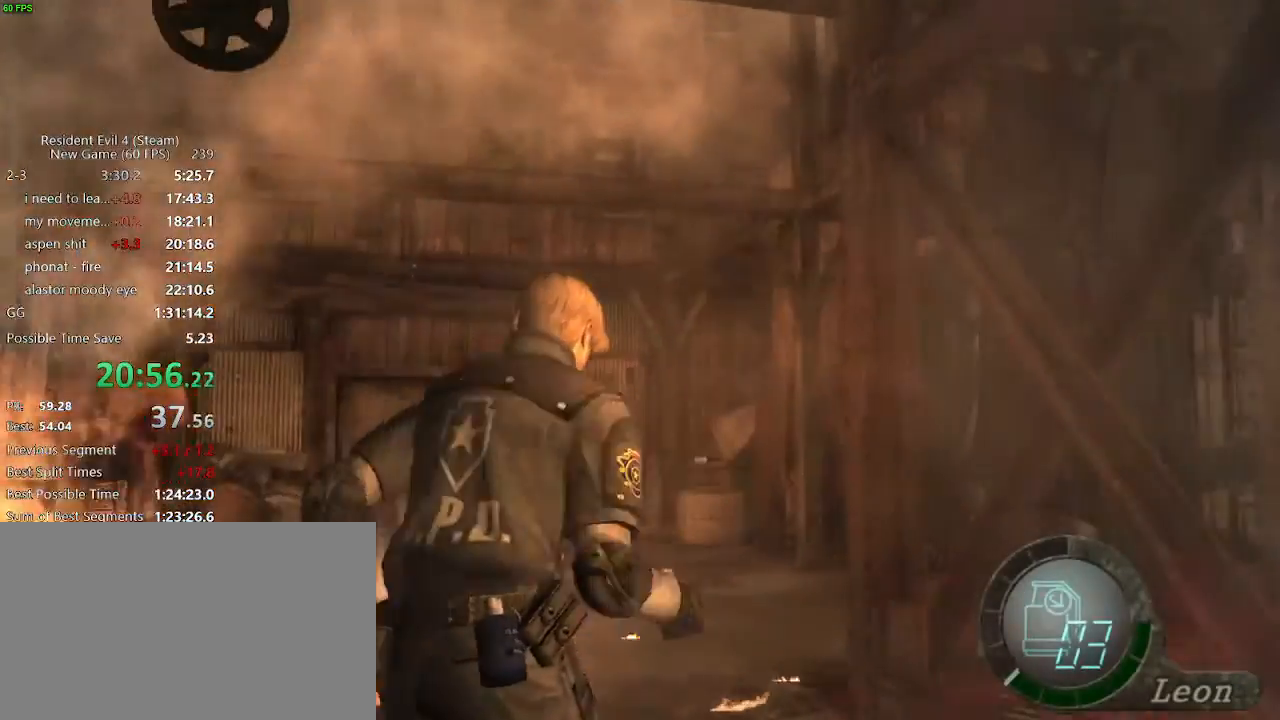
{"keys": ["a", "f", "w"], "mouse": []}
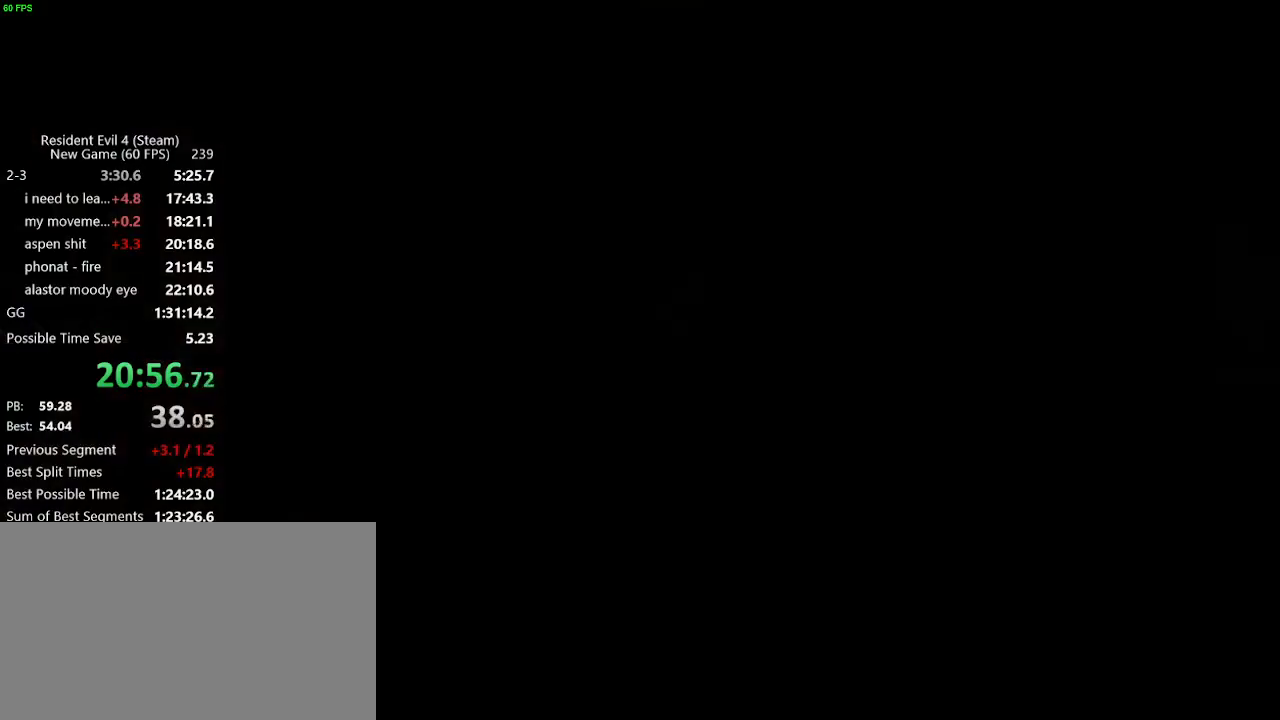
{"keys": ["a", "w"], "mouse": [], "events": [[83, "f", "up"], [133, "f", "down"], [217, "f", "up"], [267, "f", "down"], [367, "f", "up"], [417, "f", "down"], [500, "f", "up"]]}
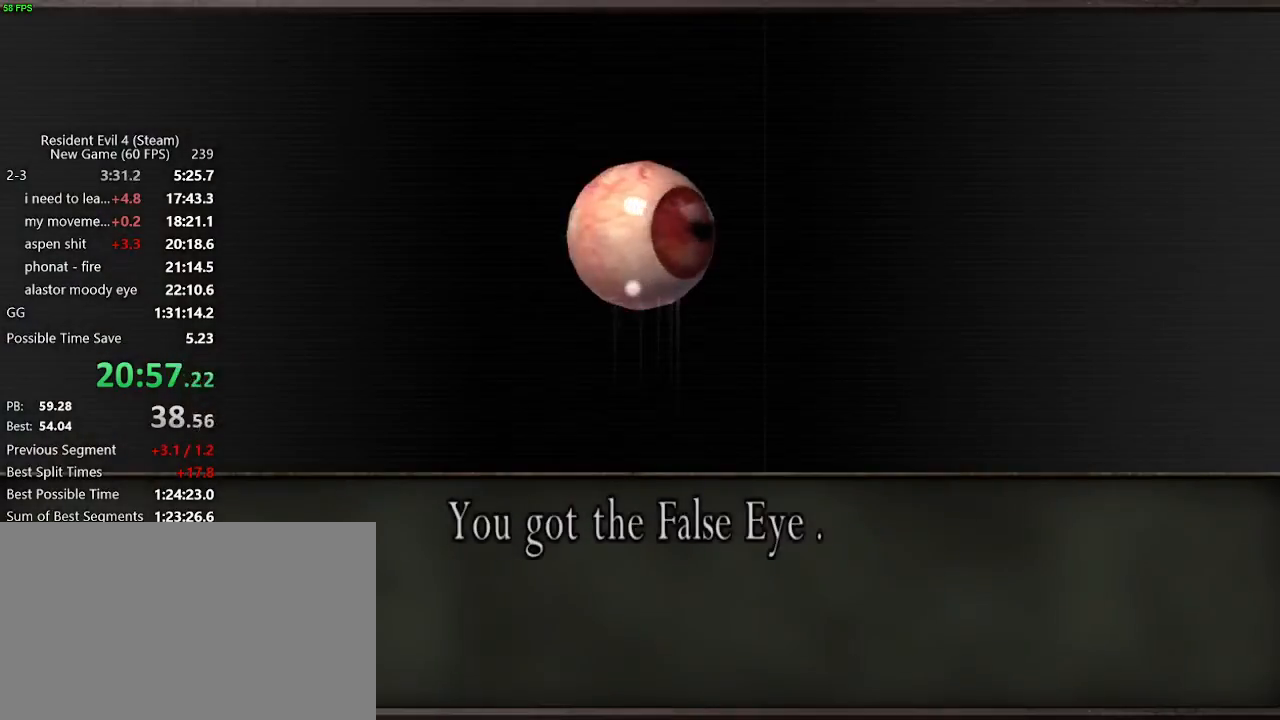
{"keys": ["f", "w"], "mouse": [], "events": [[50, "a", "up"], [50, "d", "down"], [50, "f", "down"], [100, "f", "up"], [150, "f", "down"], [233, "f", "up"], [283, "f", "down"], [383, "f", "up"], [433, "f", "down"], [467, "d", "up"]]}
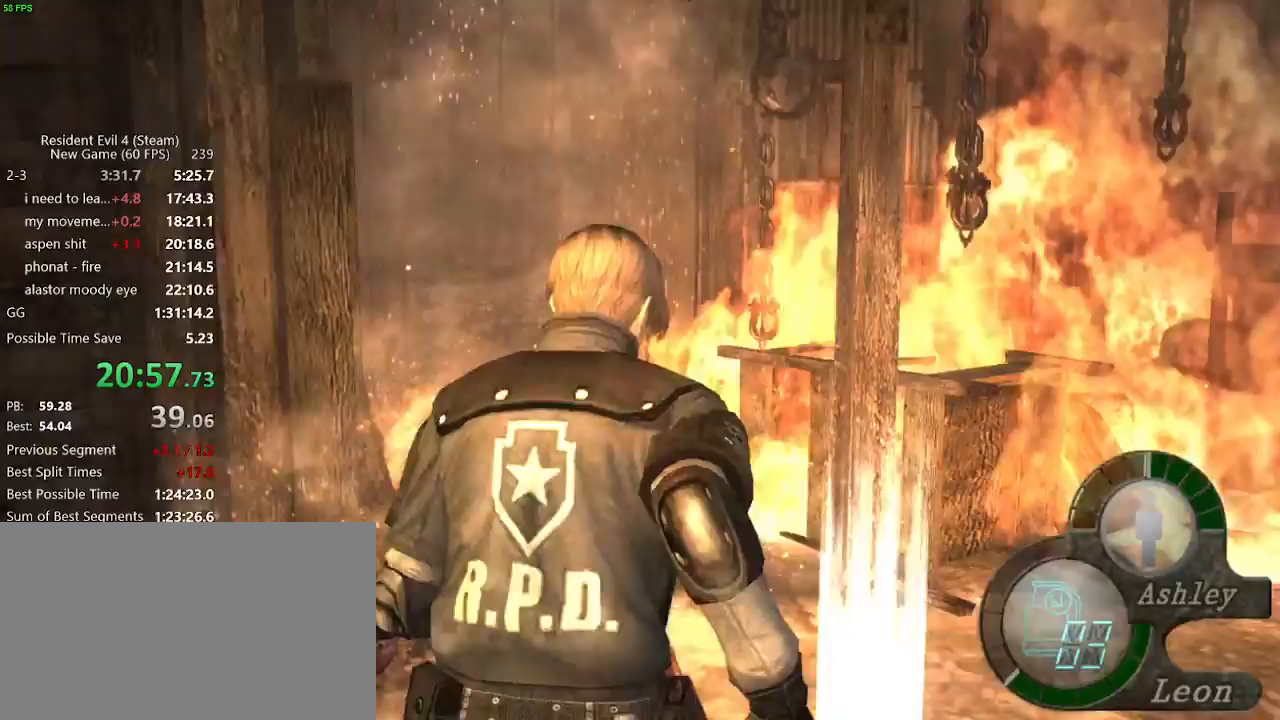
{"keys": ["a", "f", "w"], "mouse": [], "events": [[17, "a", "down"], [17, "f", "up"], [67, "f", "down"], [117, "f", "up"], [200, "f", "down"], [250, "f", "up"], [300, "f", "down"], [400, "f", "up"], [450, "f", "down"]]}
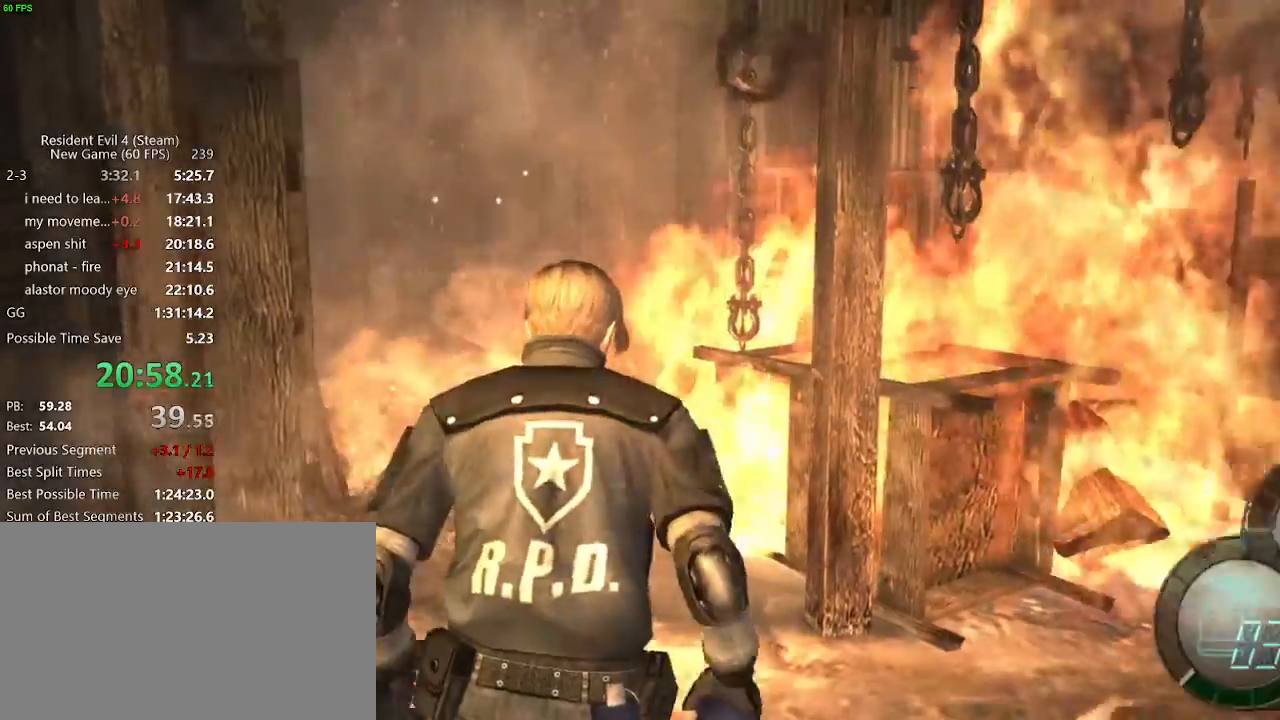
{"keys": ["f", "w"], "mouse": [], "events": [[33, "f", "up"], [83, "a", "up"], [217, "a", "down"], [367, "a", "up"], [417, "f", "down"], [450, "f", "up"], [500, "f", "down"]]}
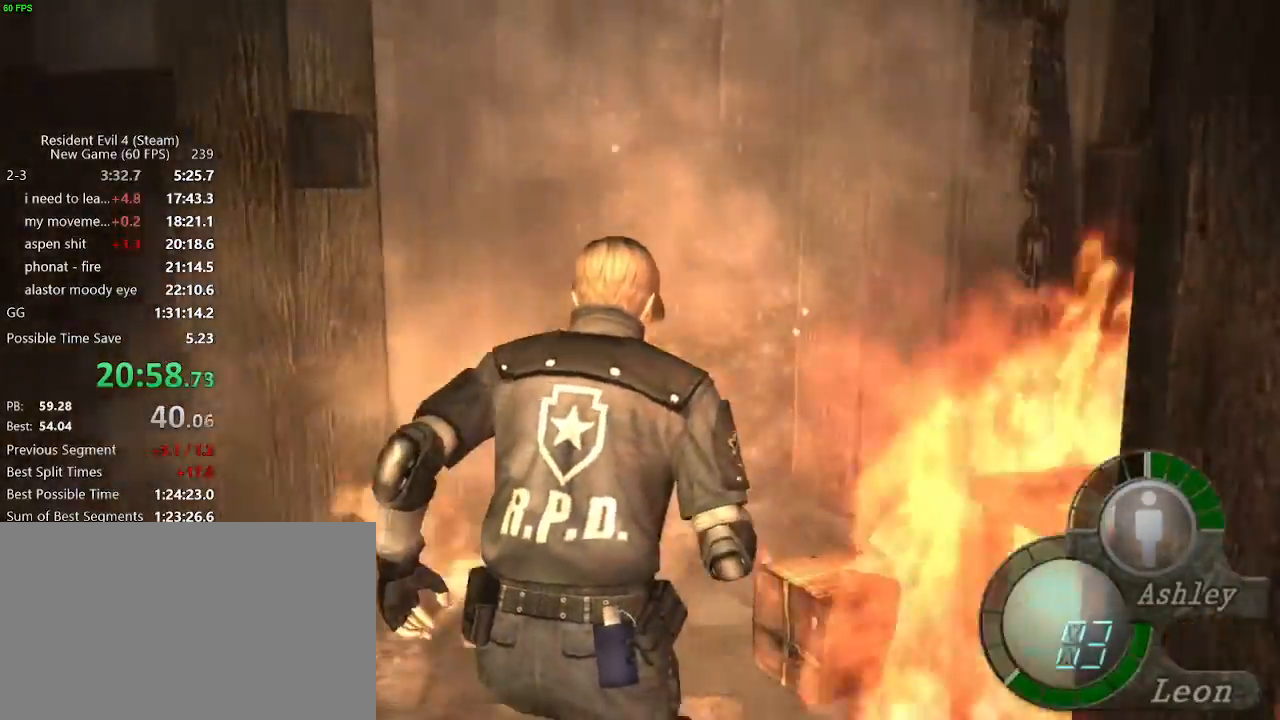
{"keys": ["w"], "mouse": [], "events": [[50, "f", "up"], [100, "f", "down"], [150, "f", "up"], [183, "f", "down"], [233, "f", "up"], [283, "f", "down"], [333, "f", "up"], [383, "f", "down"], [433, "f", "up"]]}
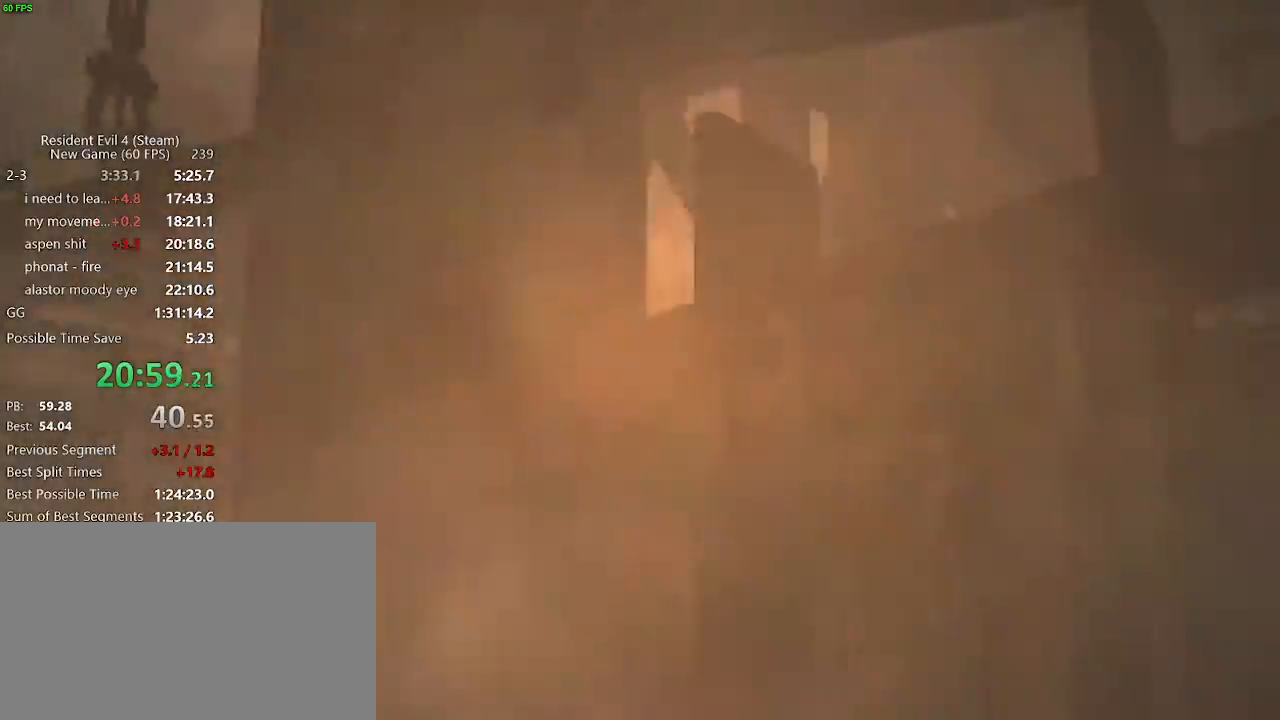
{"keys": ["w"], "mouse": [], "events": []}
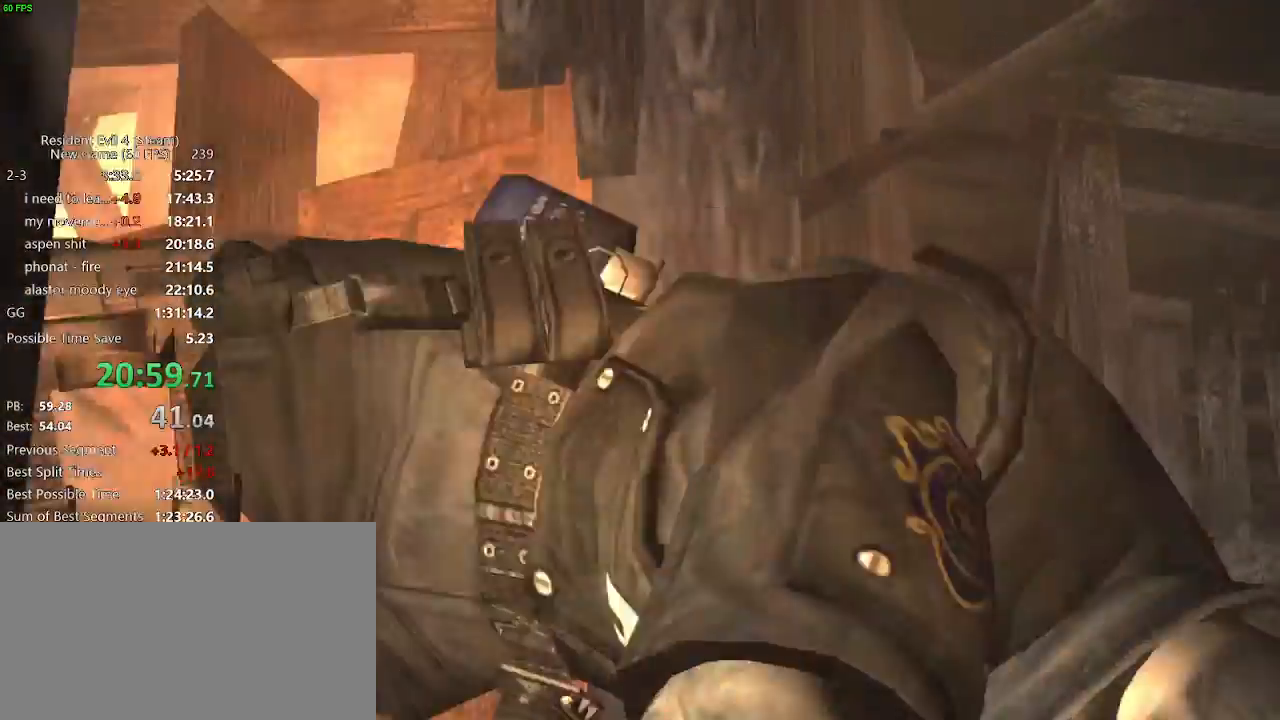
{"keys": ["w"], "mouse": []}
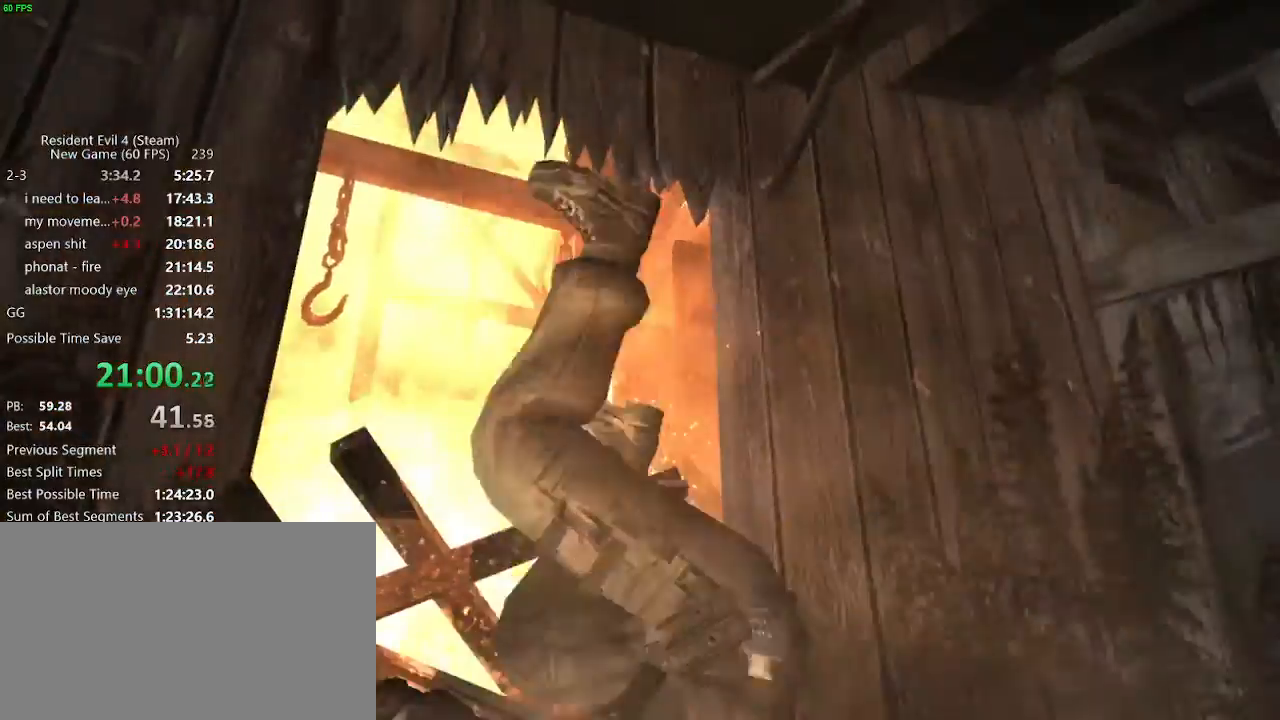
{"keys": ["d", "w"], "mouse": [], "events": [[283, "d", "down"]]}
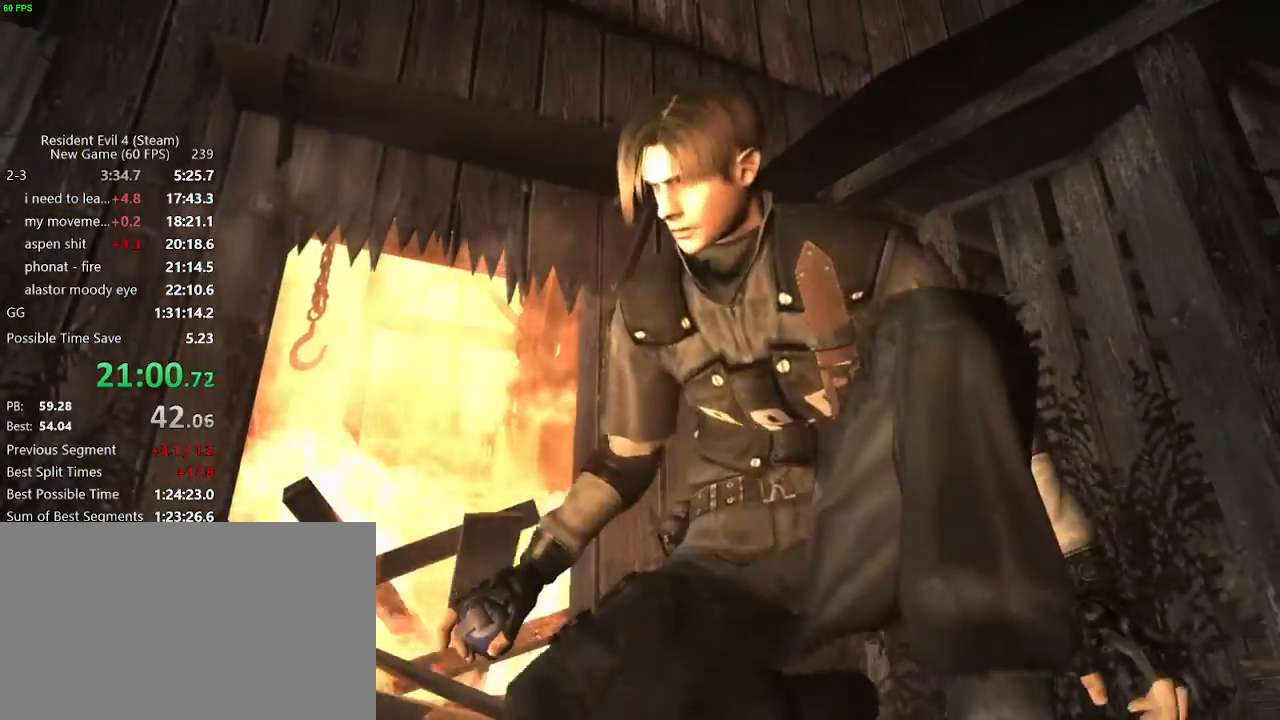
{"keys": ["d", "w"], "mouse": [], "events": []}
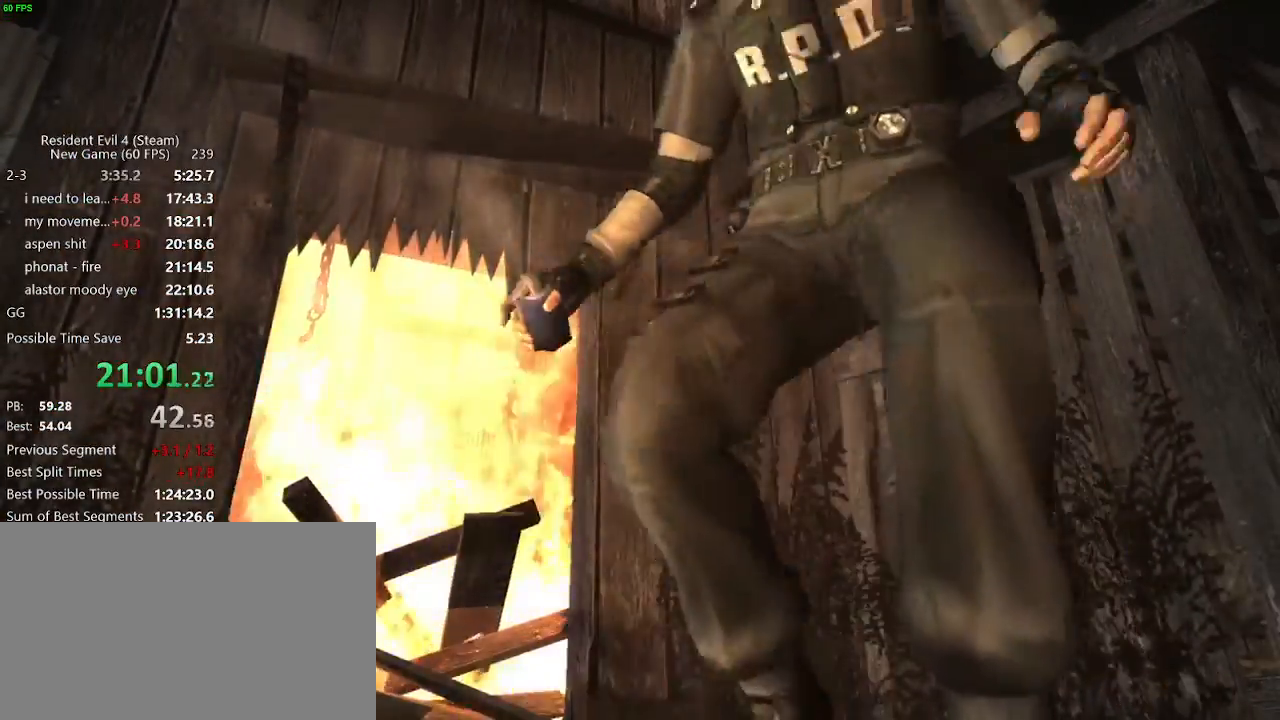
{"keys": ["w"], "mouse": [], "events": [[317, "d", "up"], [367, "mouse_right", "down"], [450, "mouse_right", "up"]]}
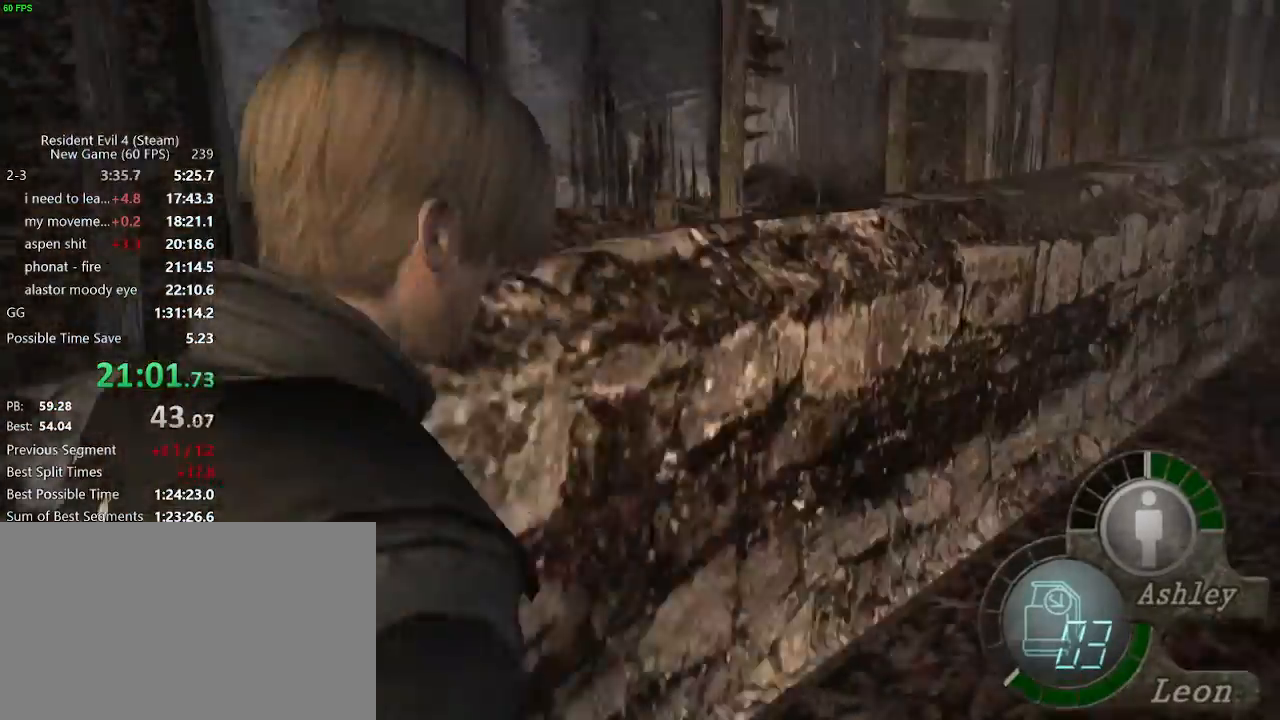
{"keys": ["w"], "mouse": [], "events": [[200, "d", "down"], [283, "d", "up"], [383, "d", "down"], [467, "d", "up"]]}
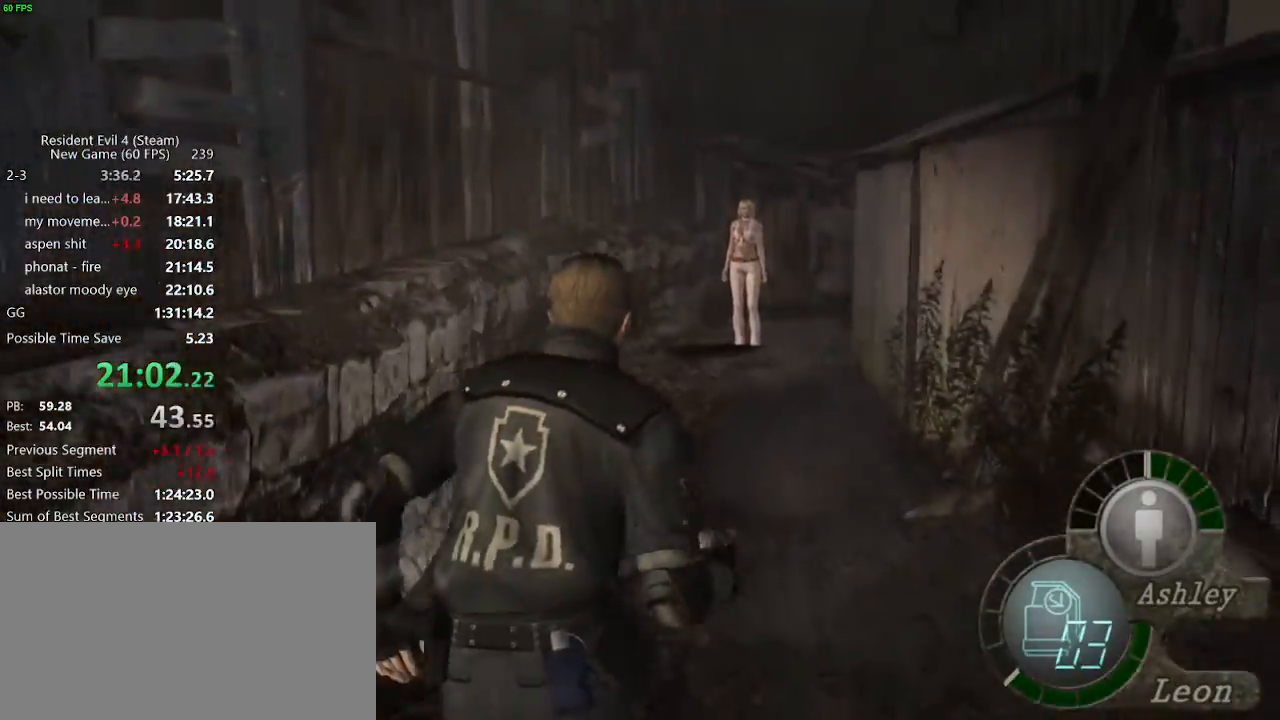
{"keys": ["w"], "mouse": [], "events": []}
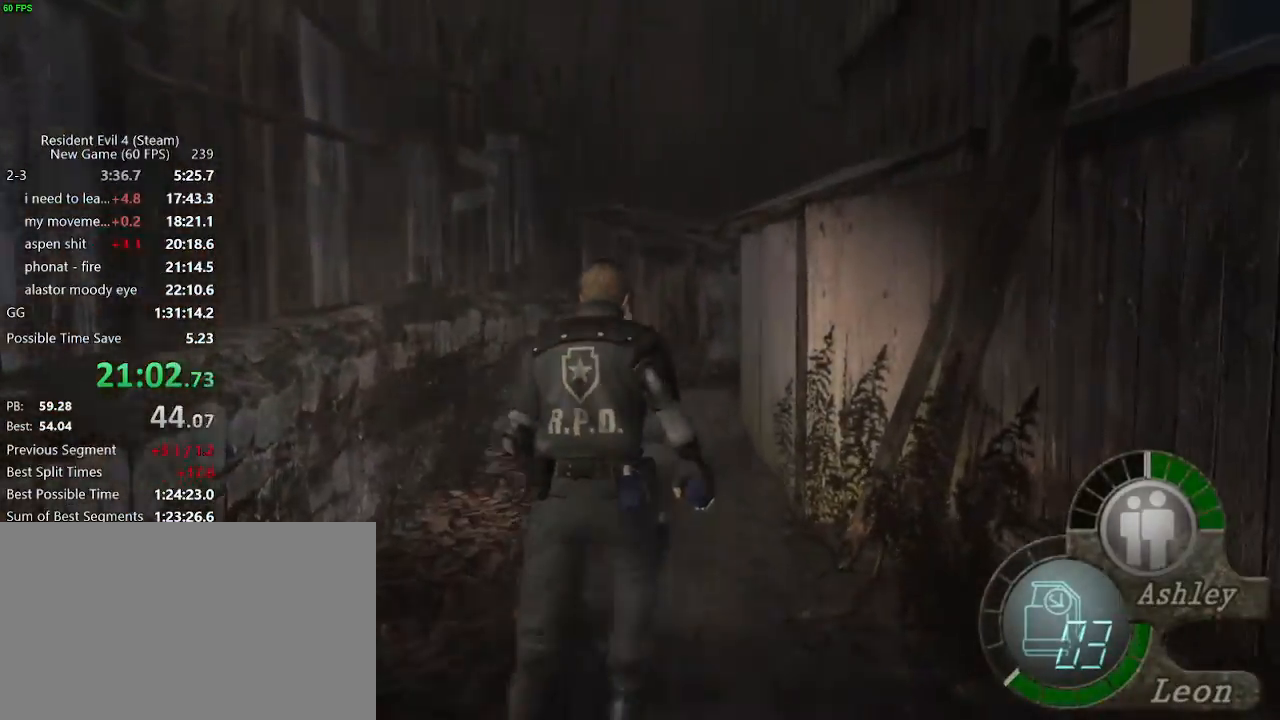
{"keys": ["w"], "mouse": [], "events": [[133, "a", "down"], [217, "a", "up"]]}
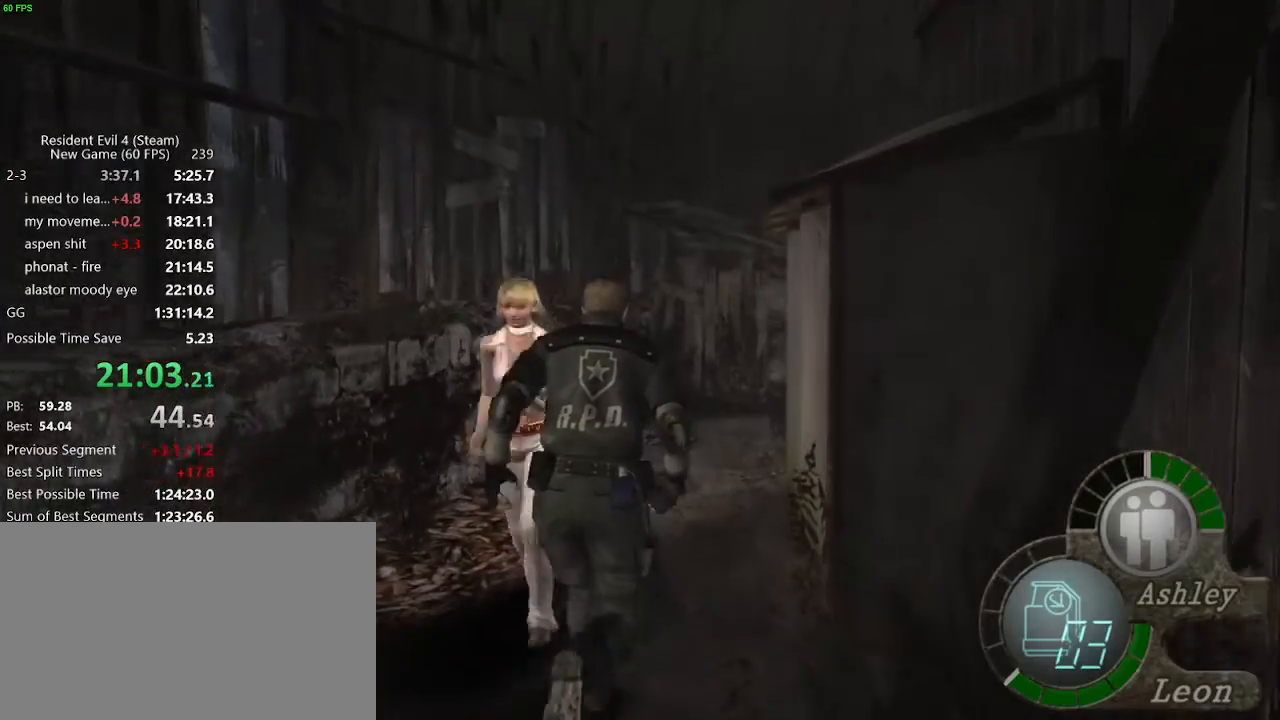
{"keys": ["w"], "mouse": [], "events": []}
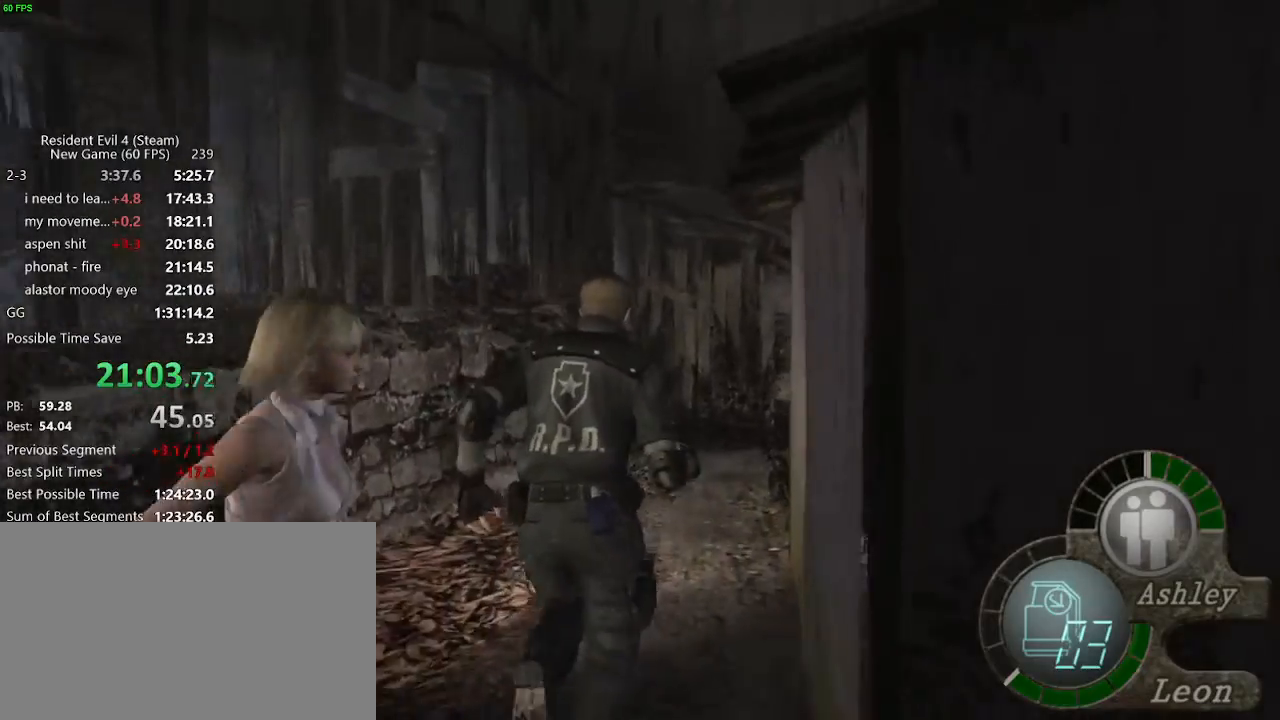
{"keys": ["w"], "mouse": [], "events": []}
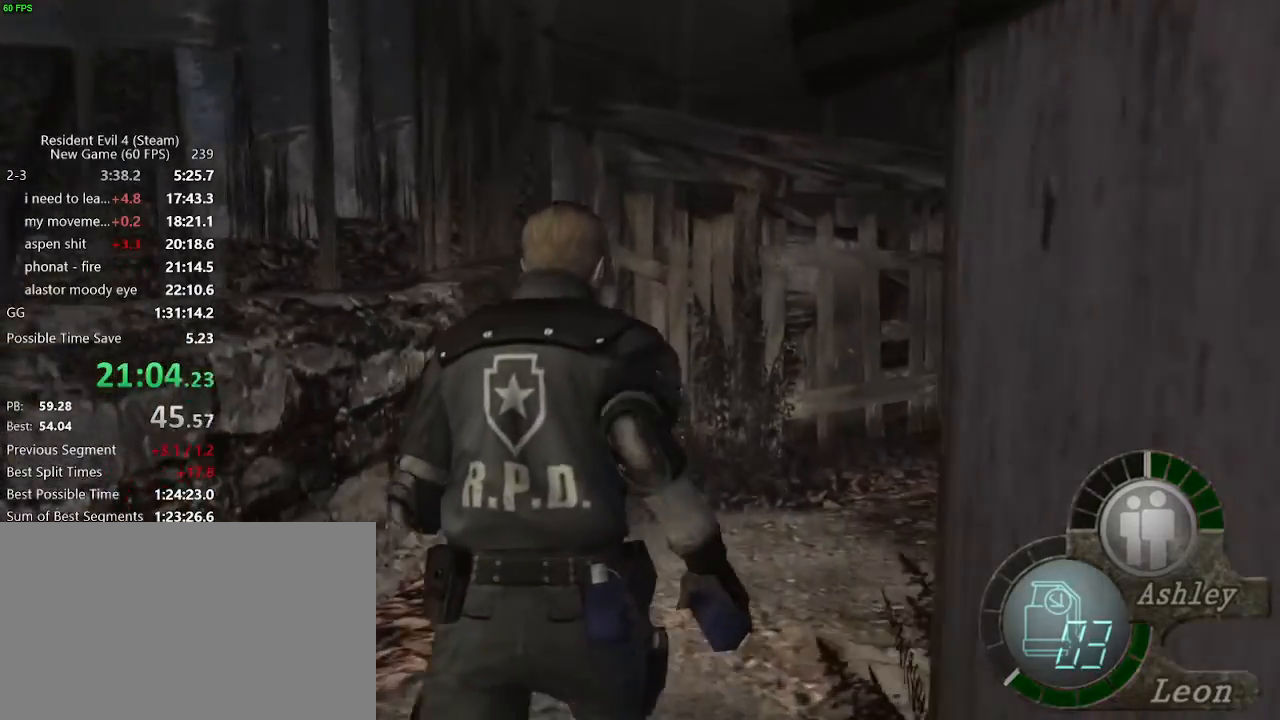
{"keys": ["w"], "mouse": [], "events": [[83, "d", "down"], [133, "d", "up"], [183, "d", "down"], [500, "d", "up"]]}
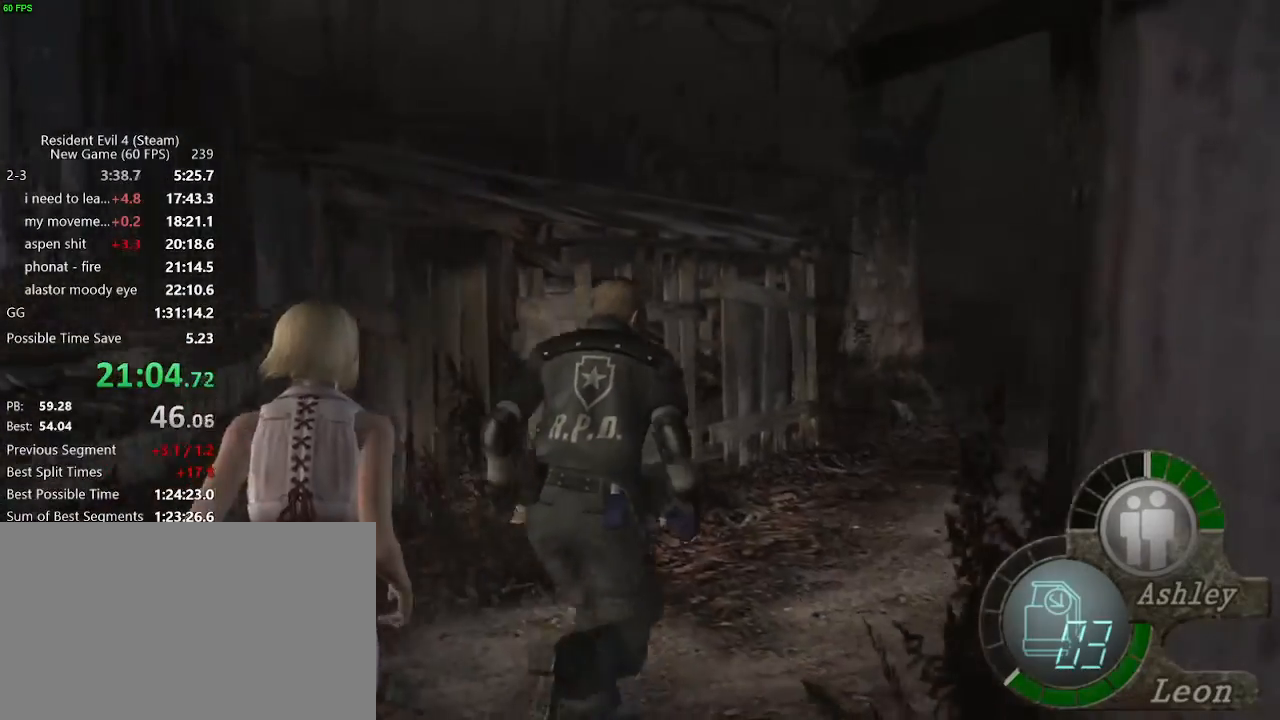
{"keys": ["w"], "mouse": [], "events": [[100, "d", "down"], [200, "d", "up"]]}
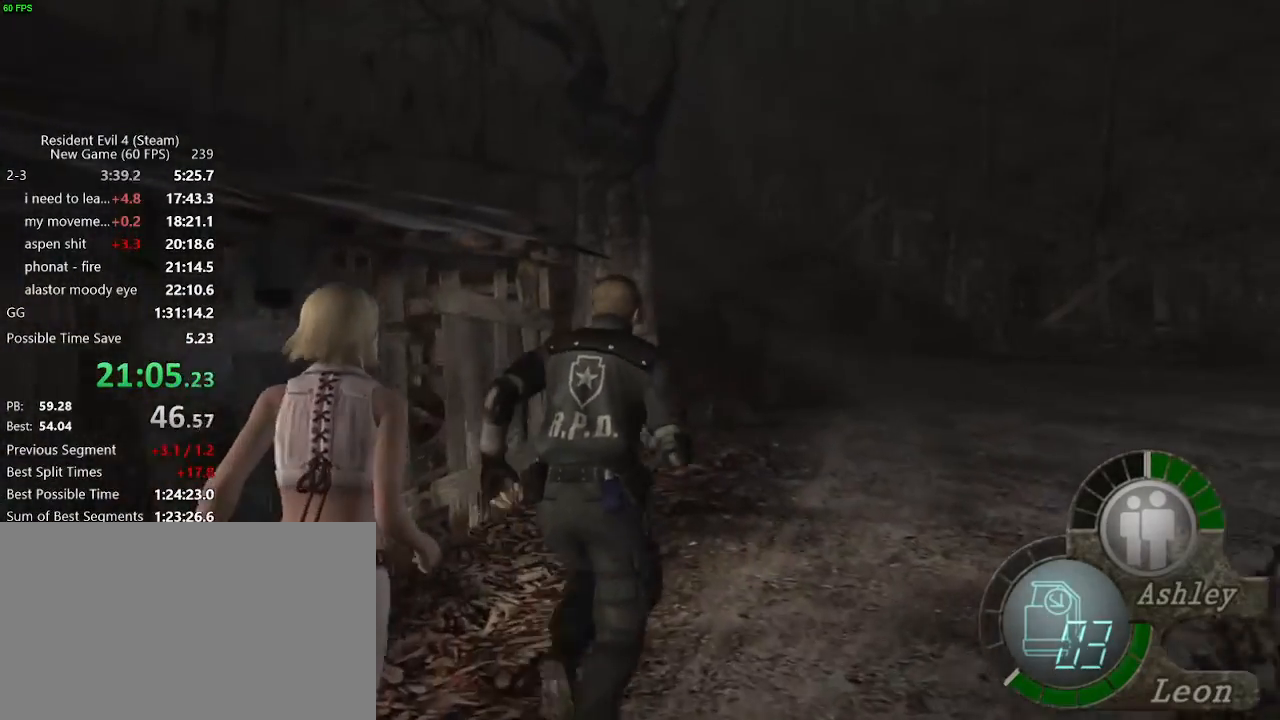
{"keys": ["w"], "mouse": [], "events": [[67, "d", "down"], [117, "d", "up"]]}
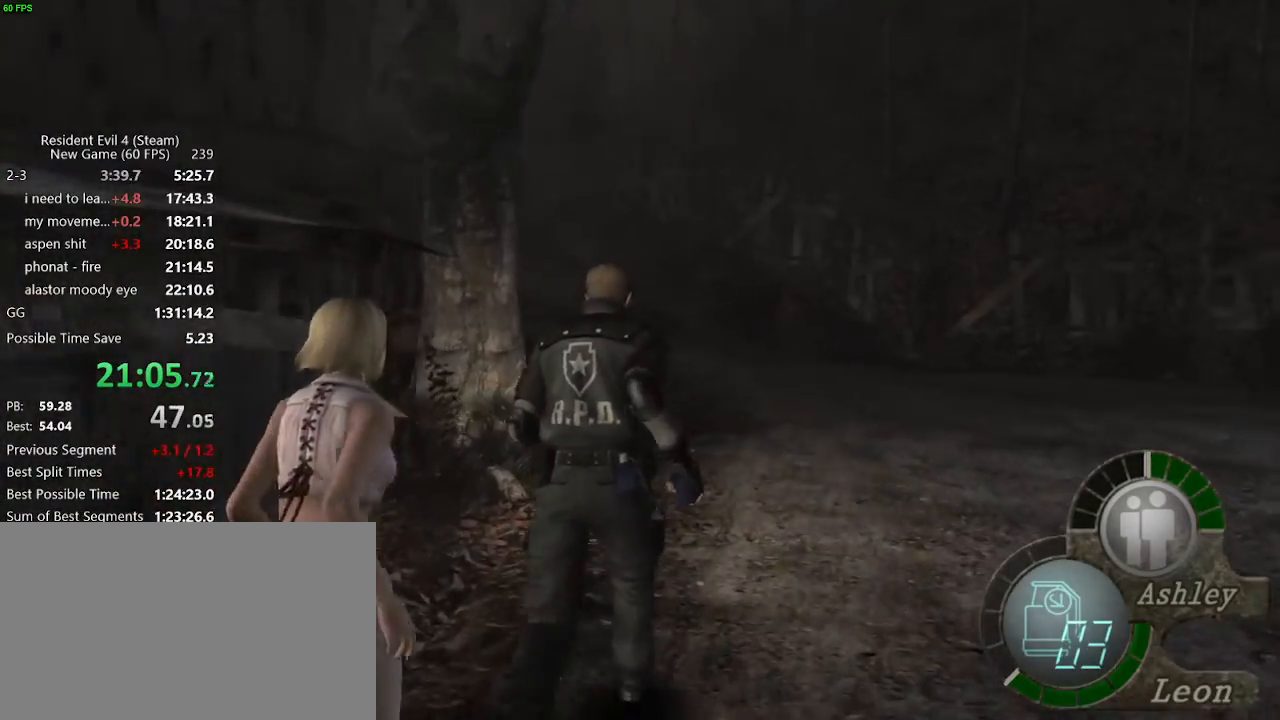
{"keys": ["w"], "mouse": [], "events": []}
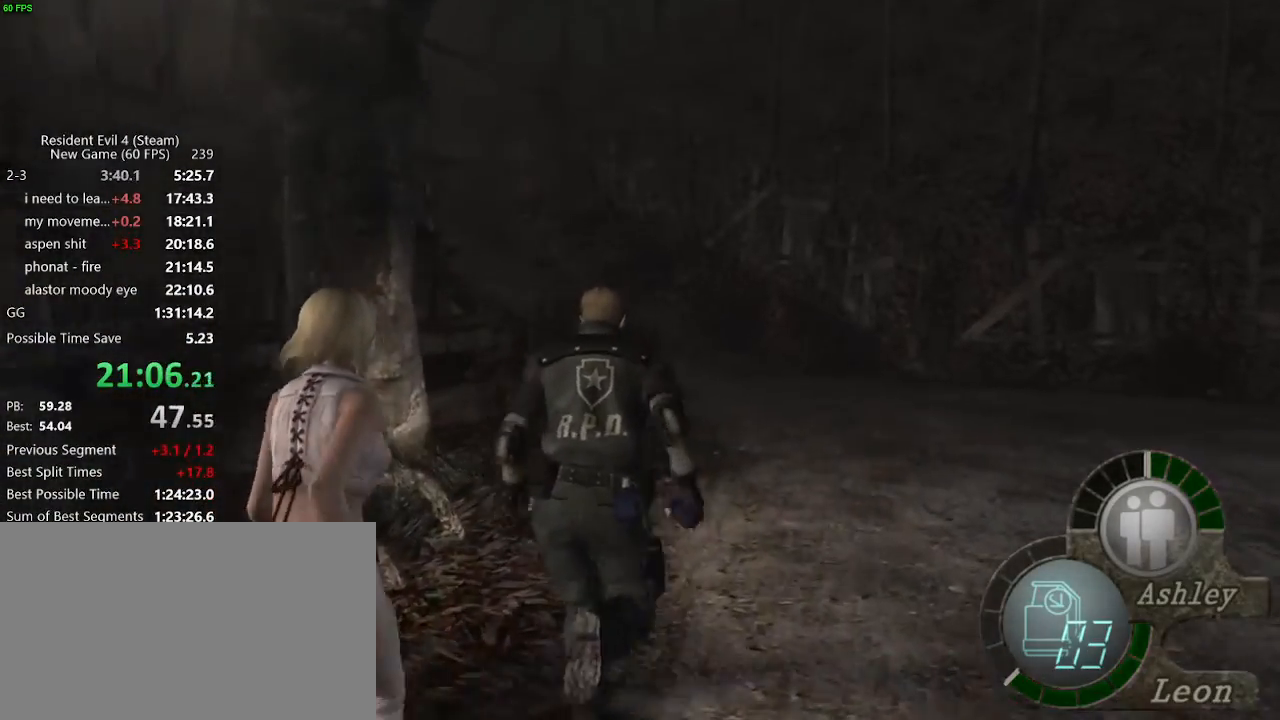
{"keys": ["a", "w"], "mouse": [], "events": [[467, "a", "down"]]}
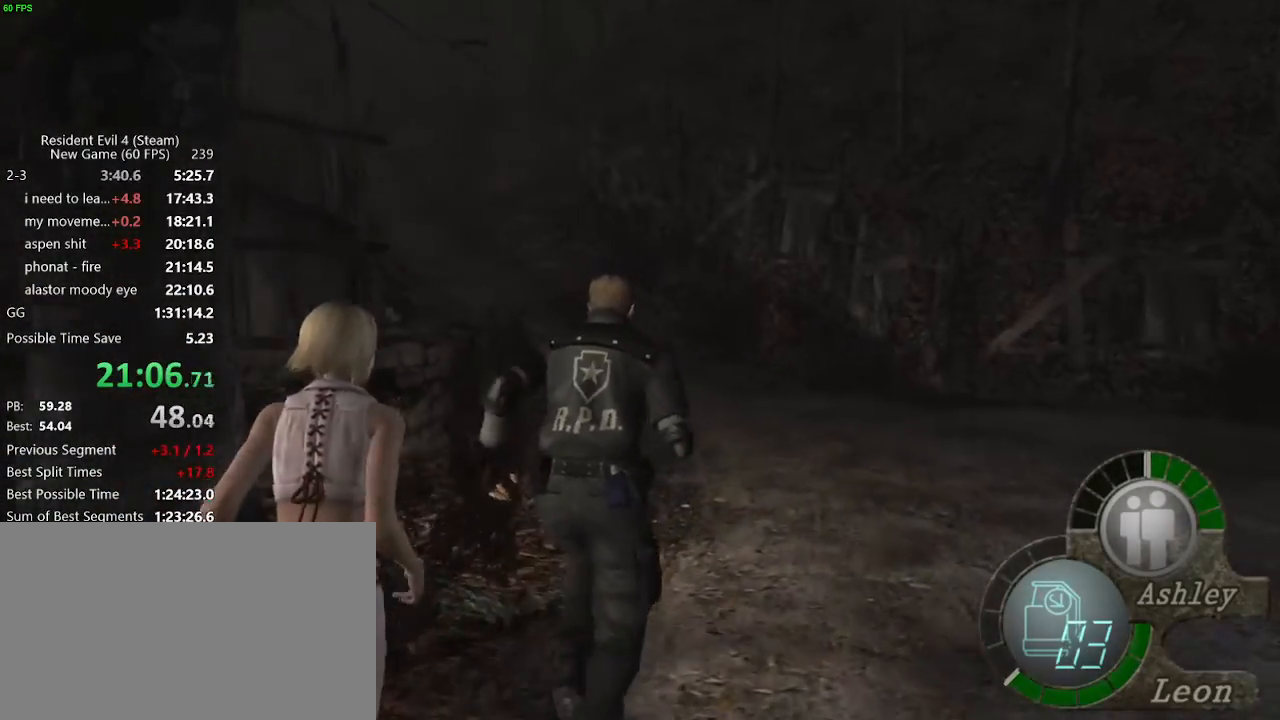
{"keys": ["w"], "mouse": [], "events": [[17, "a", "up"]]}
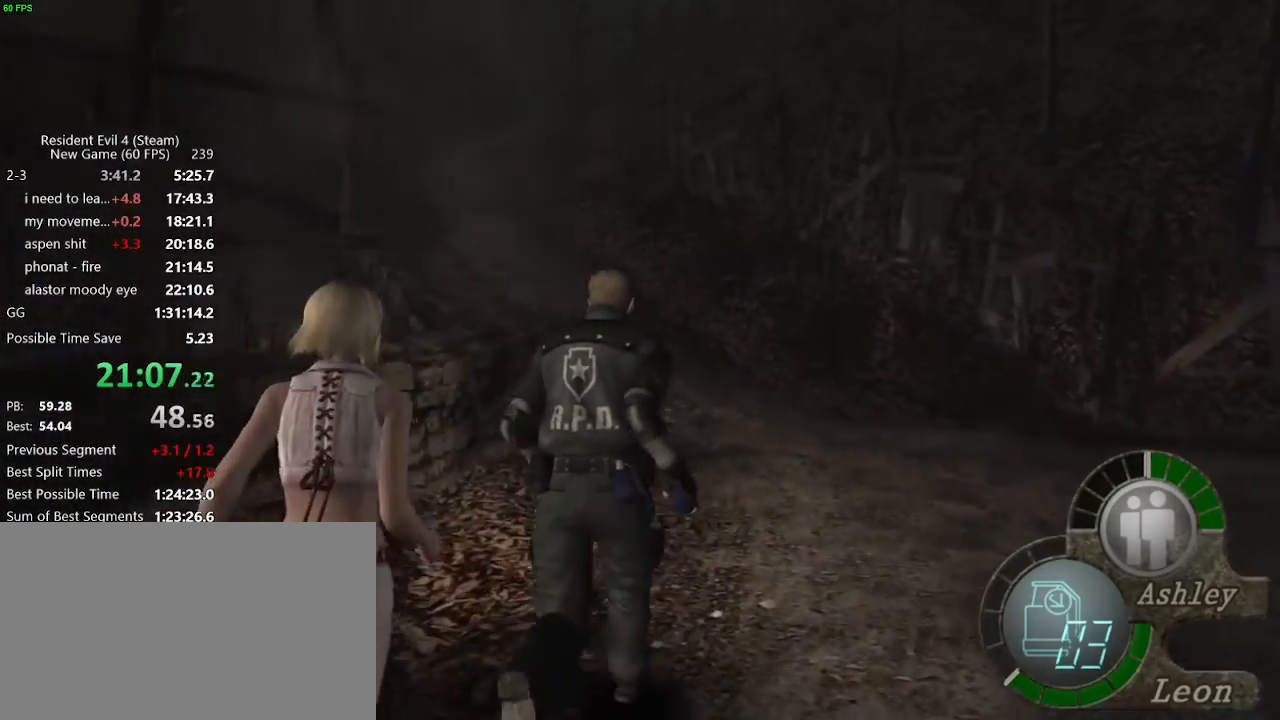
{"keys": ["w"], "mouse": [], "events": [[133, "a", "down"], [217, "a", "up"]]}
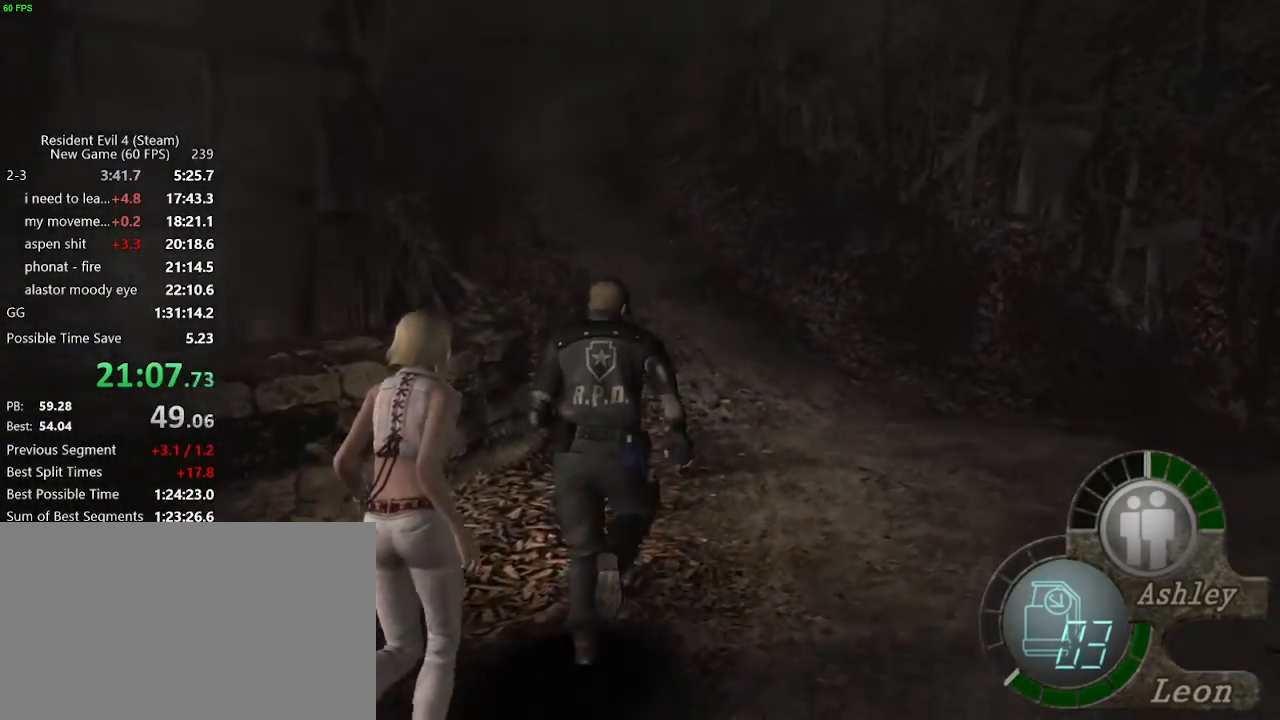
{"keys": ["w"], "mouse": [], "events": []}